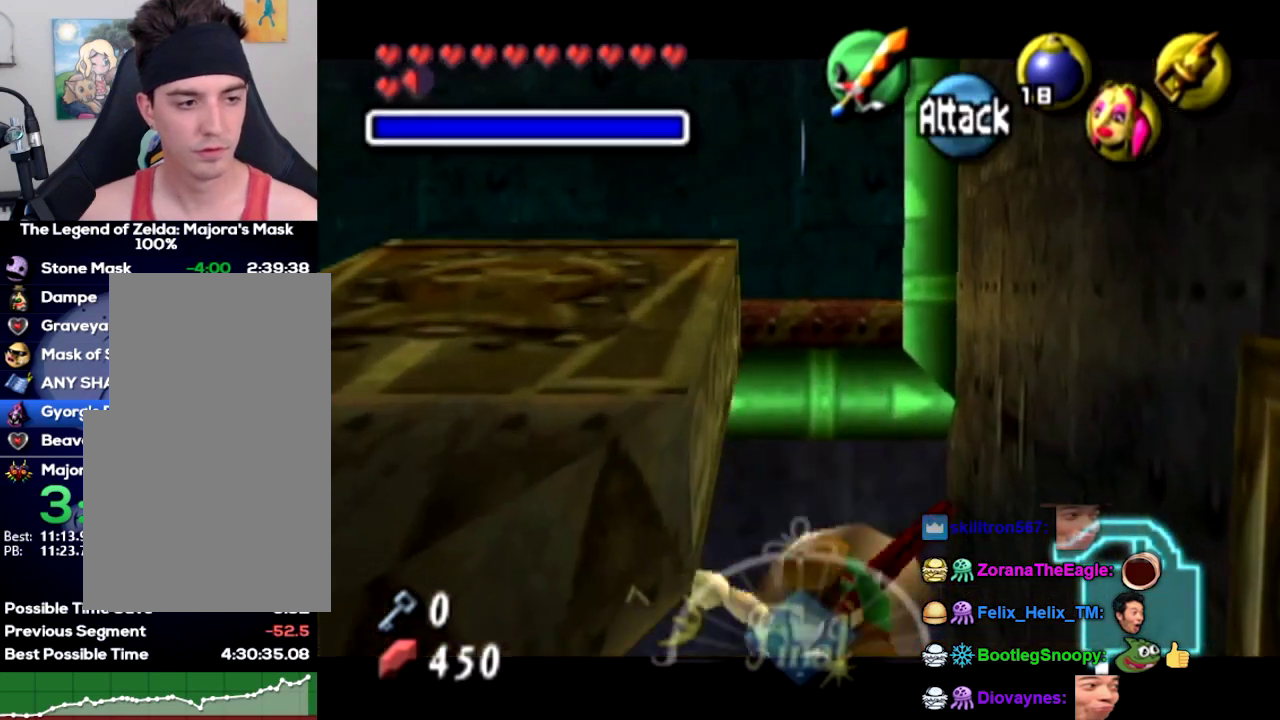
Gameplay with a controller (Nintendo layout); each line is a JSON object with the inputs held at the frame after it. "events" lists button and stick changes between this image and that frame as [ms after this image, input, new state], when the widget could be followed in between. Not read: A L3 R3 right_stick.
{"buttons": [], "left_stick": "left"}
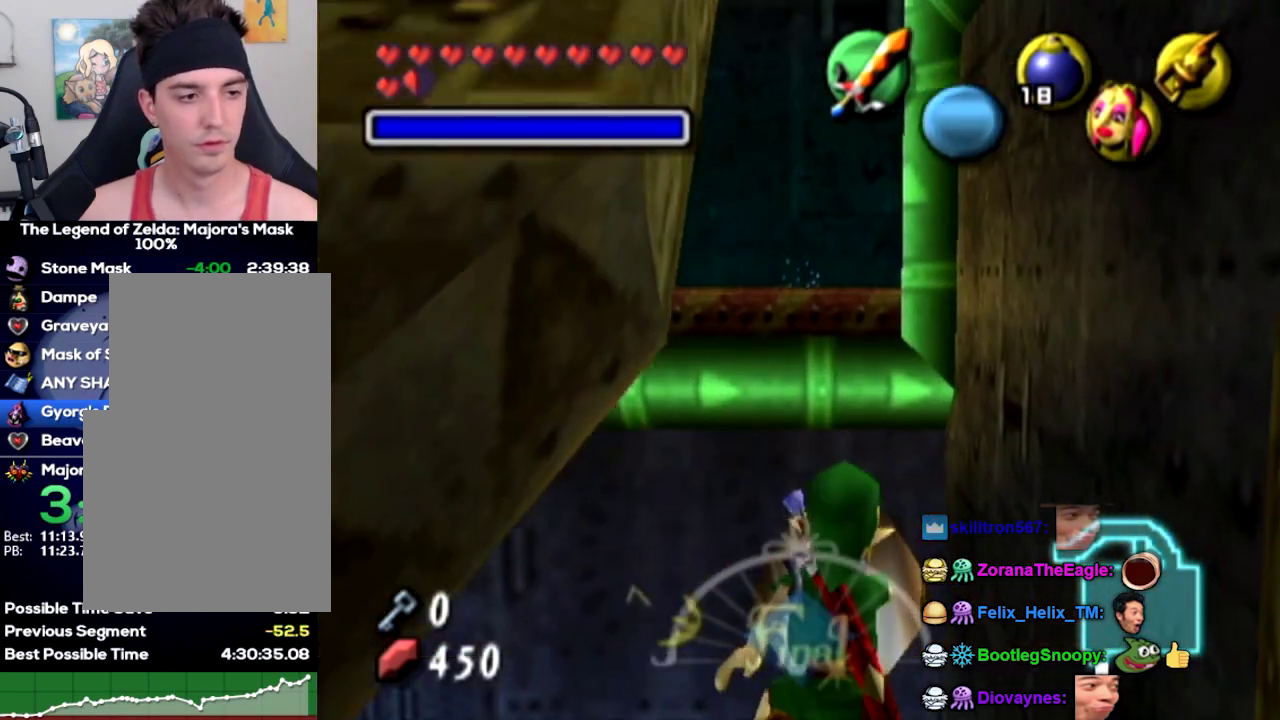
{"buttons": ["L1"], "left_stick": "center", "events": [[100, "R1", "down"], [200, "L1", "down"], [200, "R1", "up"], [234, "left_stick", "center"], [334, "B", "down"], [400, "B", "up"]]}
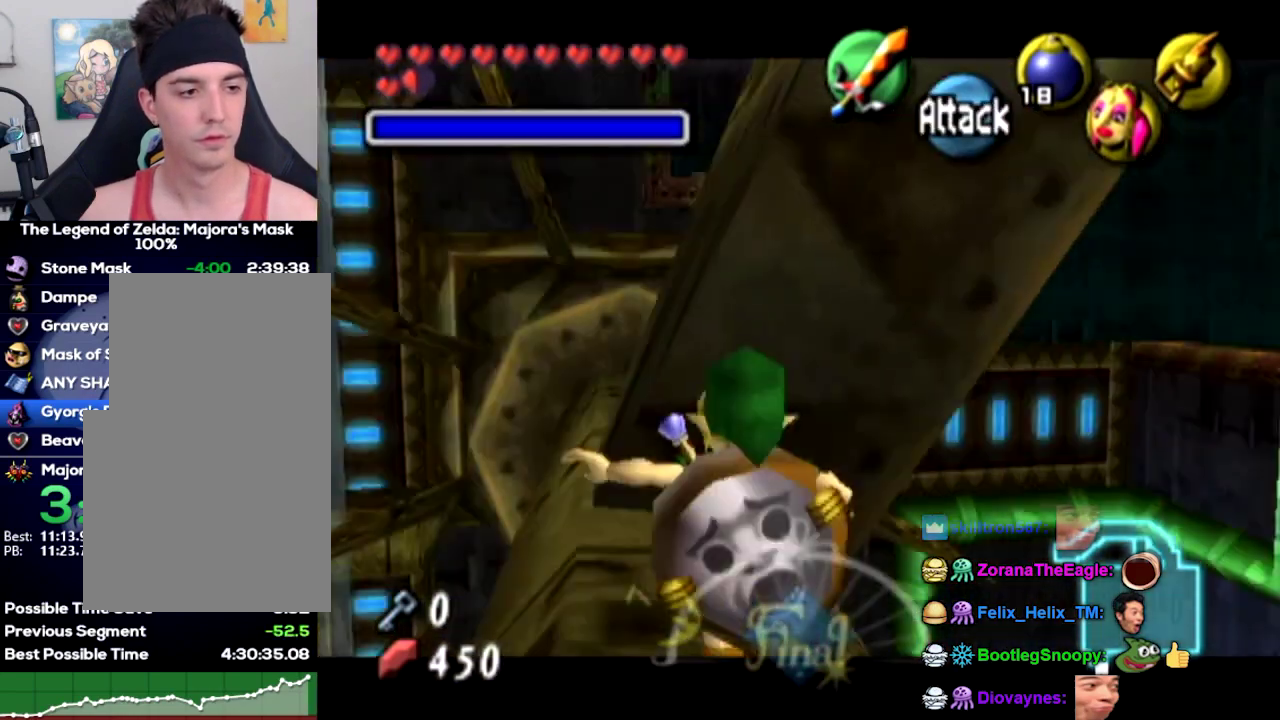
{"buttons": ["B", "L1"], "left_stick": "right", "events": [[467, "B", "down"], [467, "left_stick", "right"]]}
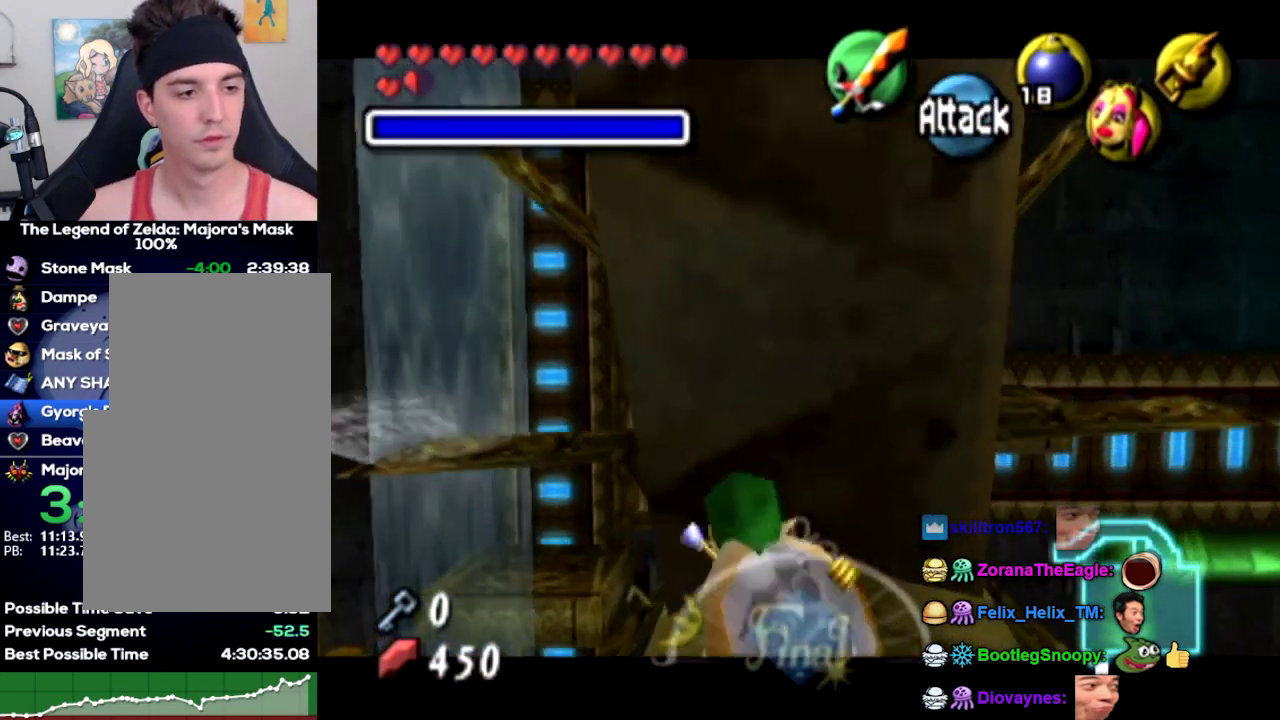
{"buttons": ["L1"], "left_stick": "center", "events": [[67, "B", "up"], [67, "left_stick", "center"]]}
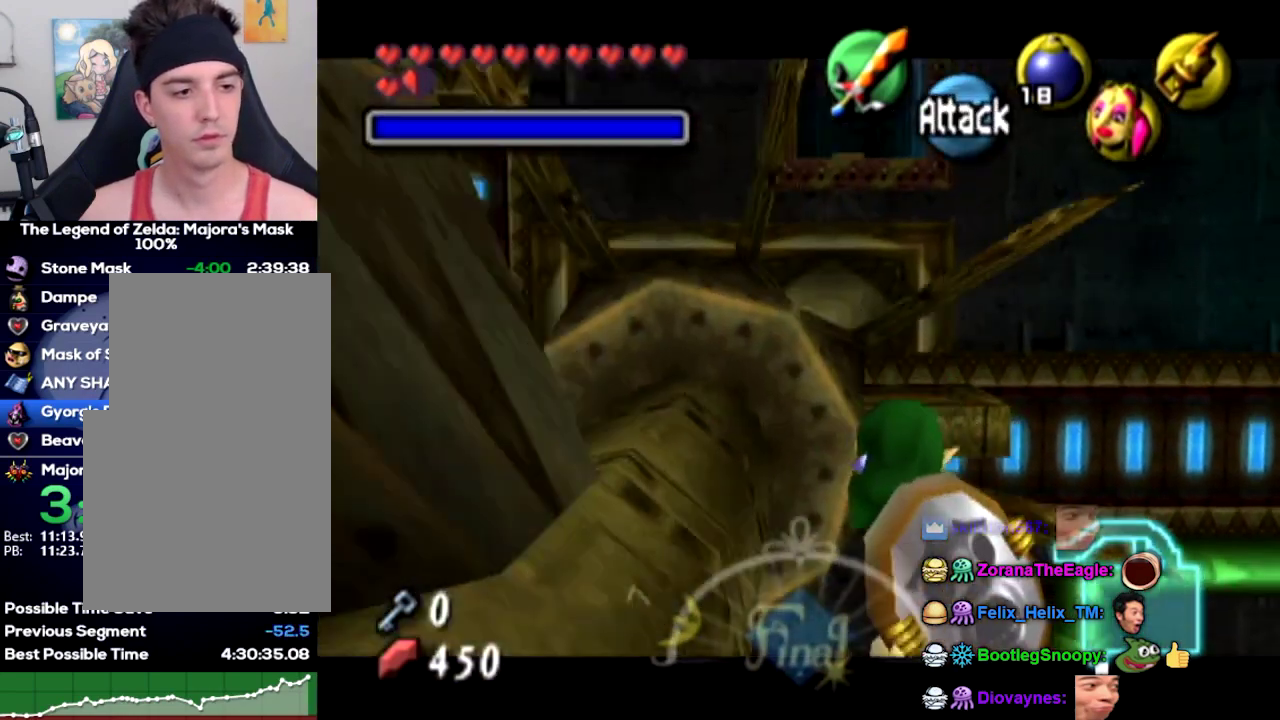
{"buttons": ["L1"], "left_stick": "up"}
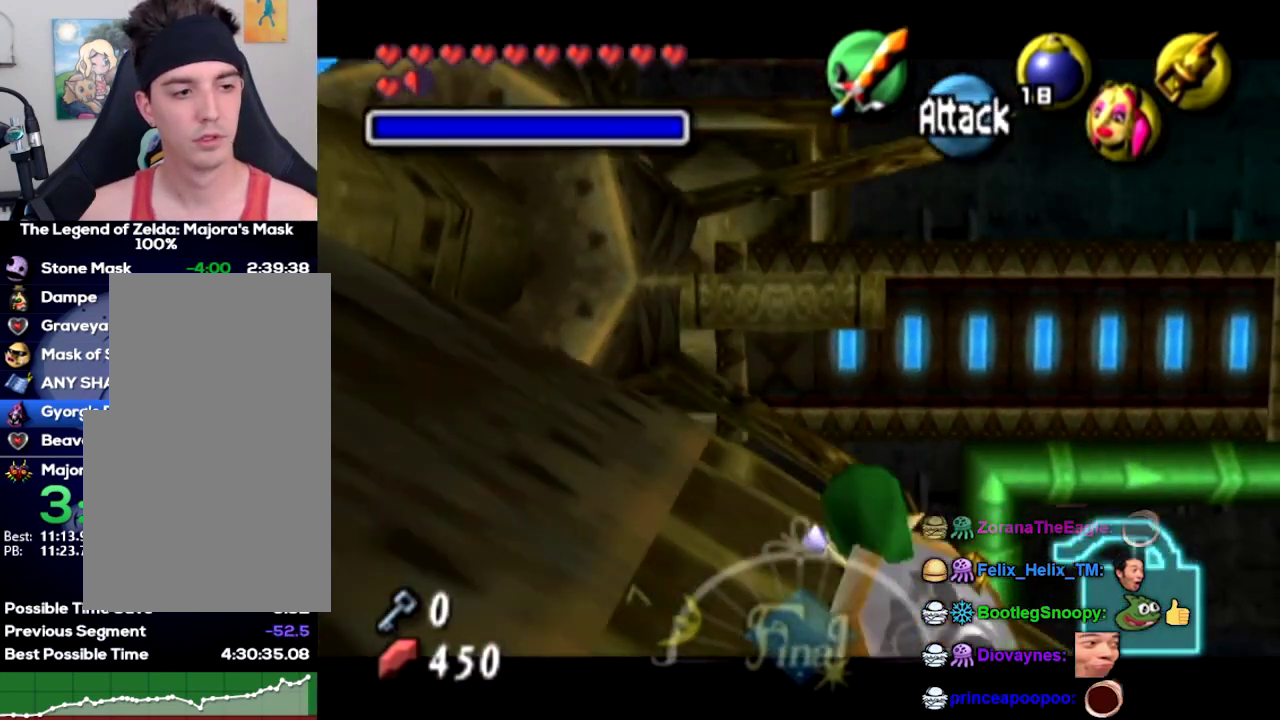
{"buttons": ["L1"], "left_stick": "up"}
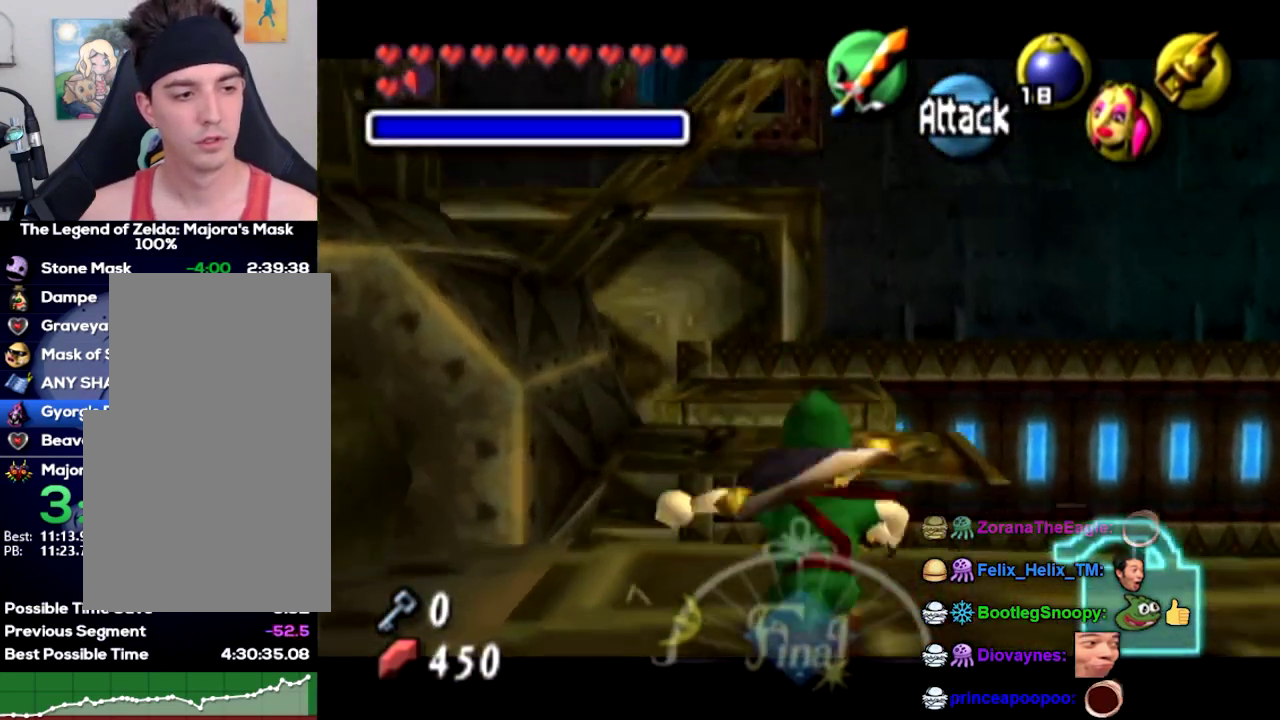
{"buttons": ["L1"], "left_stick": "up-right"}
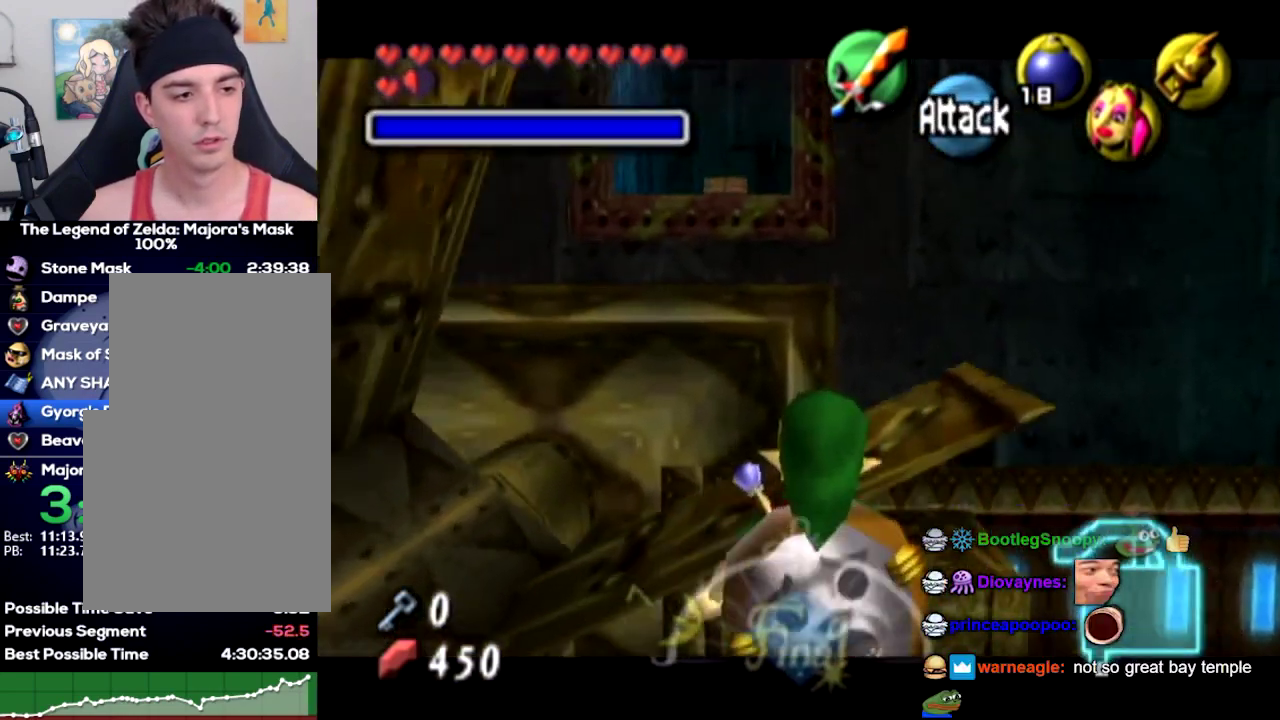
{"buttons": ["C_RIGHT"], "left_stick": "center"}
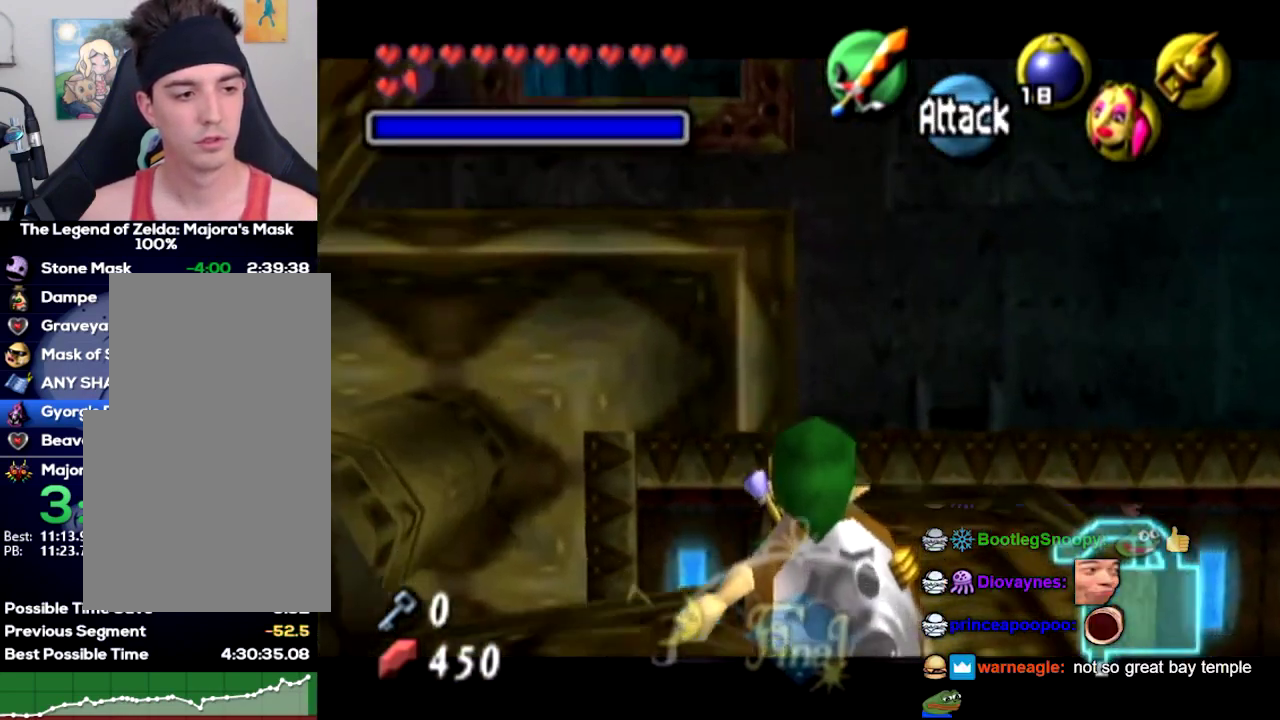
{"buttons": ["C_RIGHT"], "left_stick": "center"}
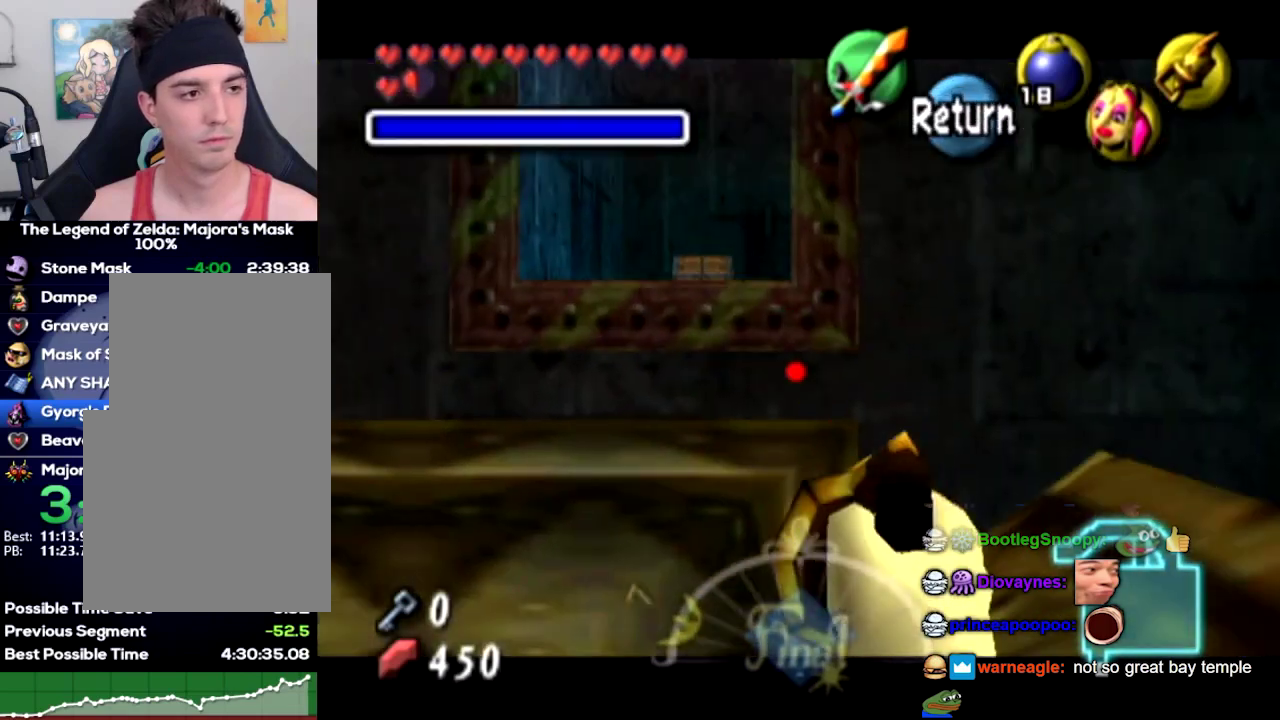
{"buttons": [], "left_stick": "center", "events": [[134, "left_stick", "up"], [234, "left_stick", "center"], [267, "C_RIGHT", "up"]]}
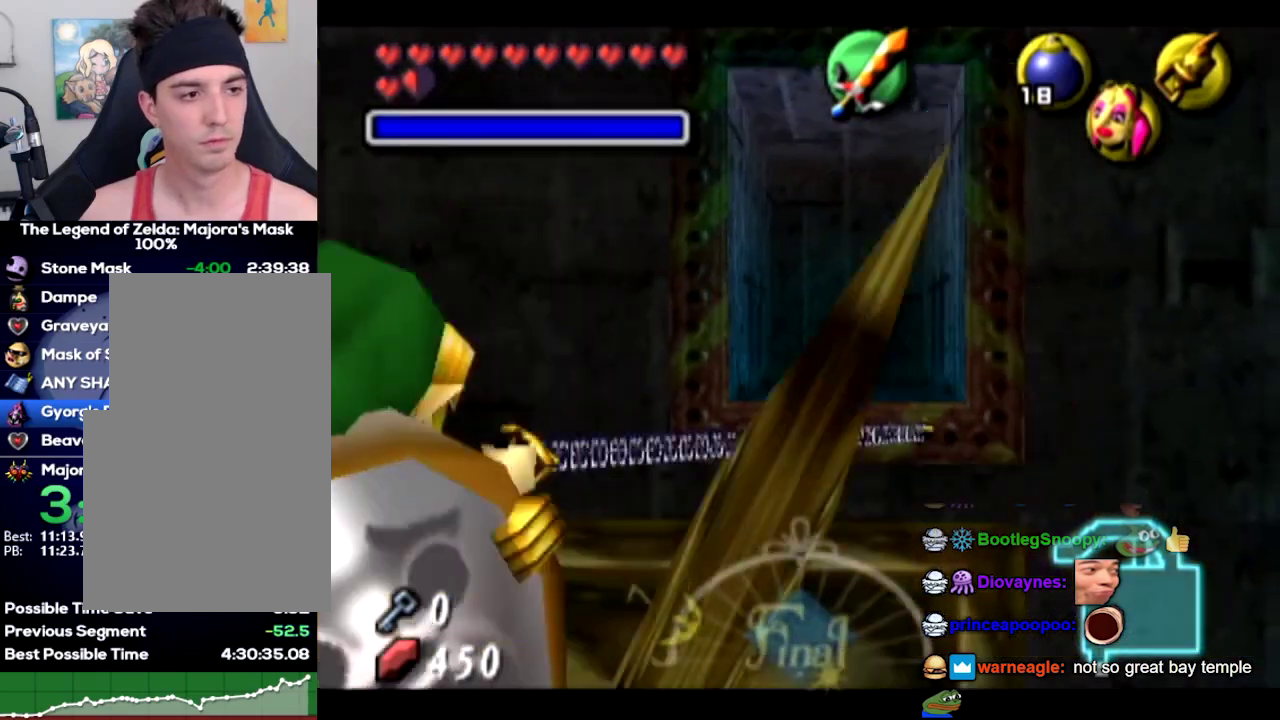
{"buttons": [], "left_stick": "center"}
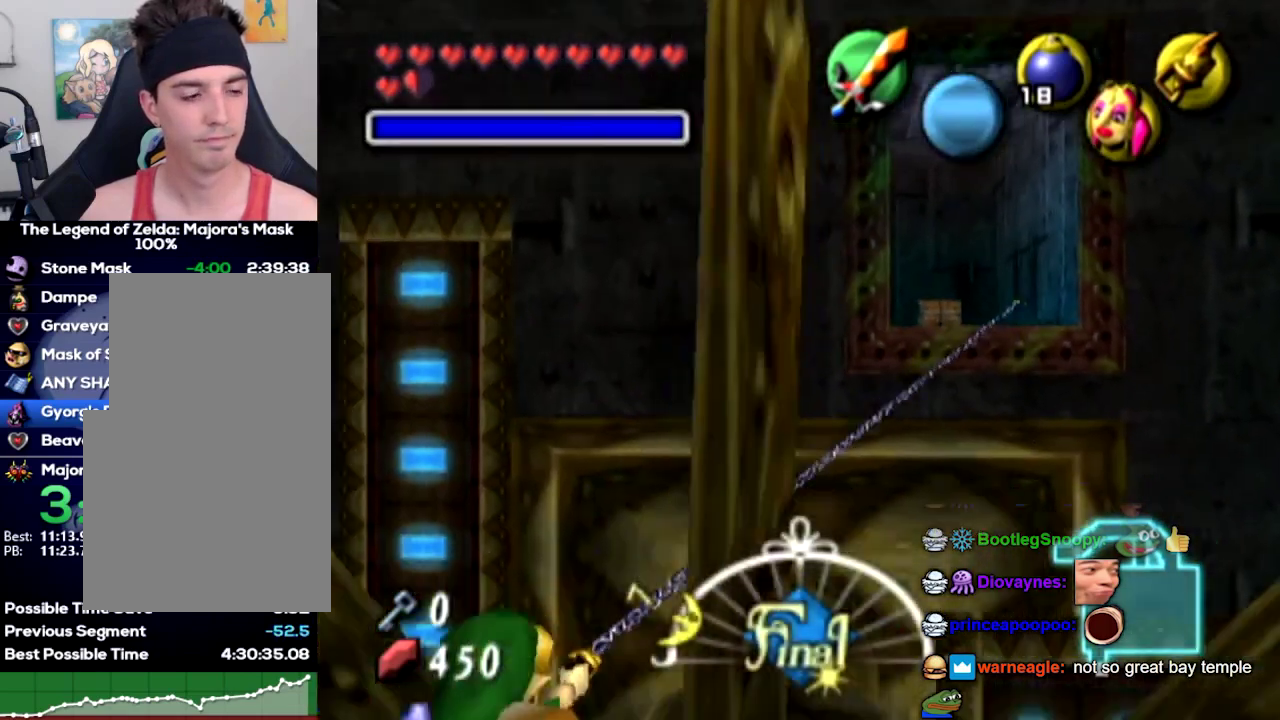
{"buttons": [], "left_stick": "center", "events": [[400, "L1", "down"], [434, "L1", "up"]]}
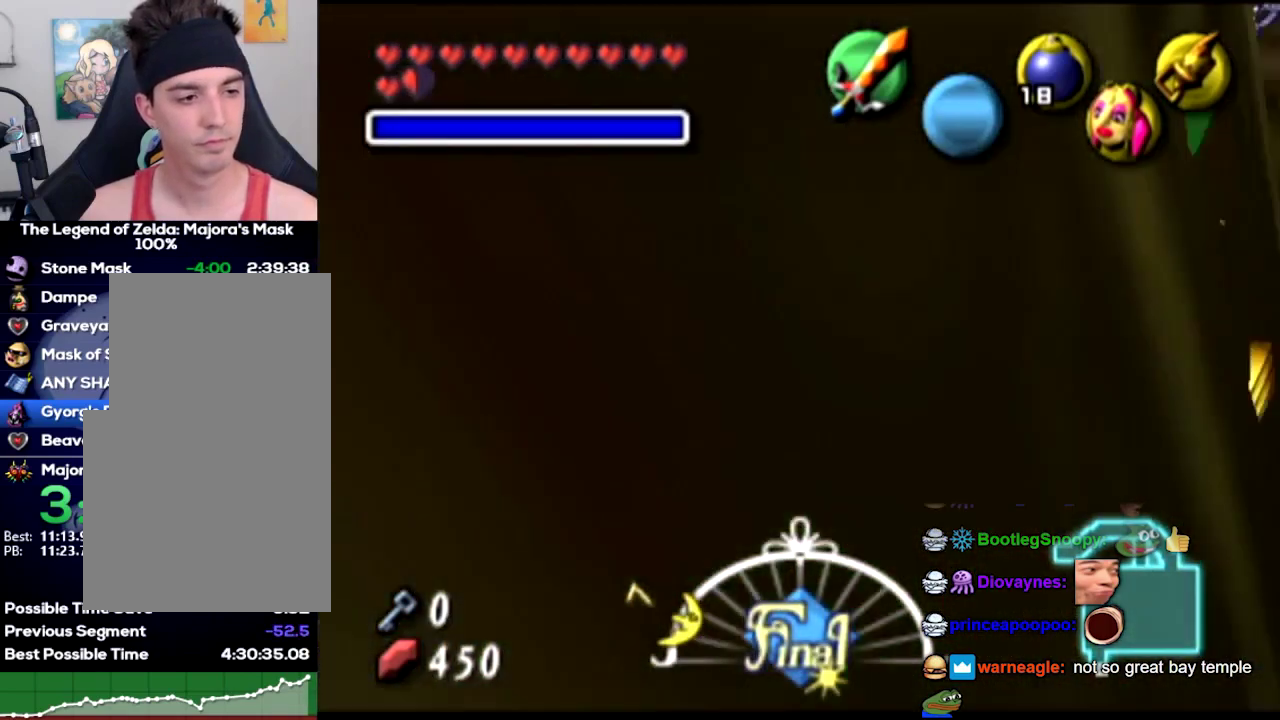
{"buttons": ["B"], "left_stick": "center", "events": [[200, "B", "down"], [267, "B", "up"], [300, "B", "down"], [334, "B", "up"], [367, "B", "down"], [400, "B", "up"], [434, "B", "down"]]}
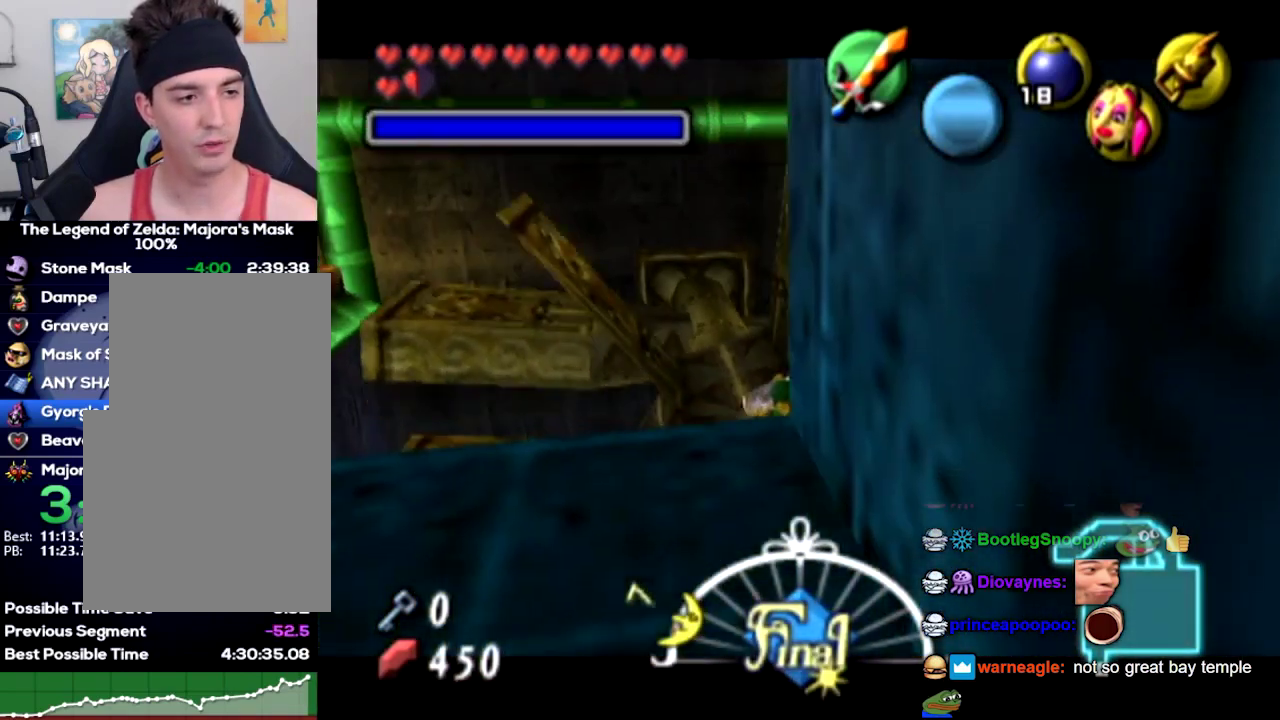
{"buttons": [], "left_stick": "down-left"}
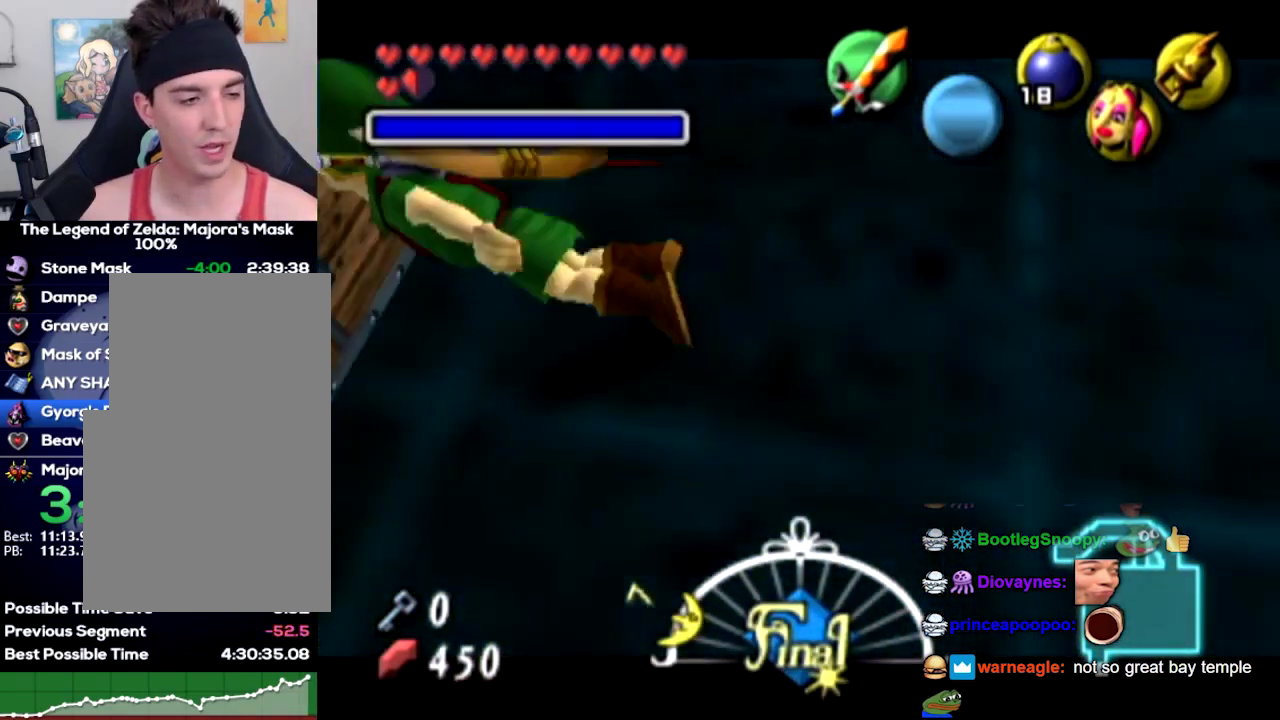
{"buttons": [], "left_stick": "center"}
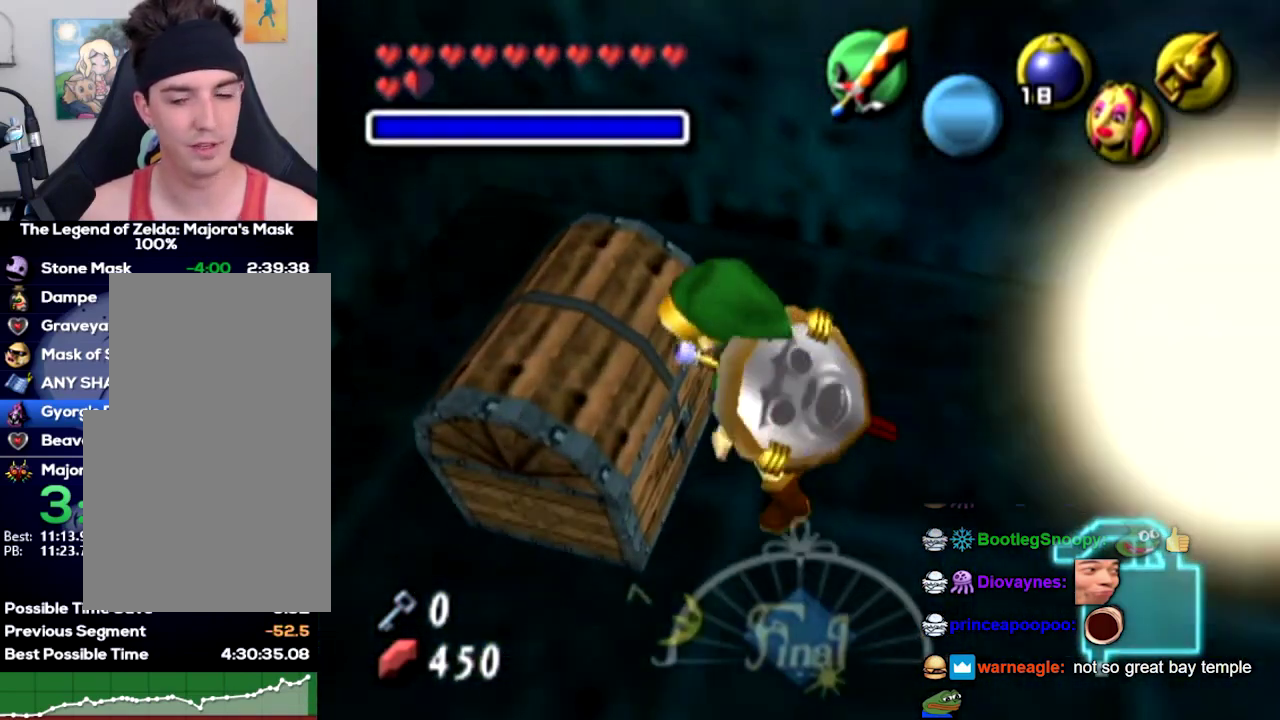
{"buttons": [], "left_stick": "center"}
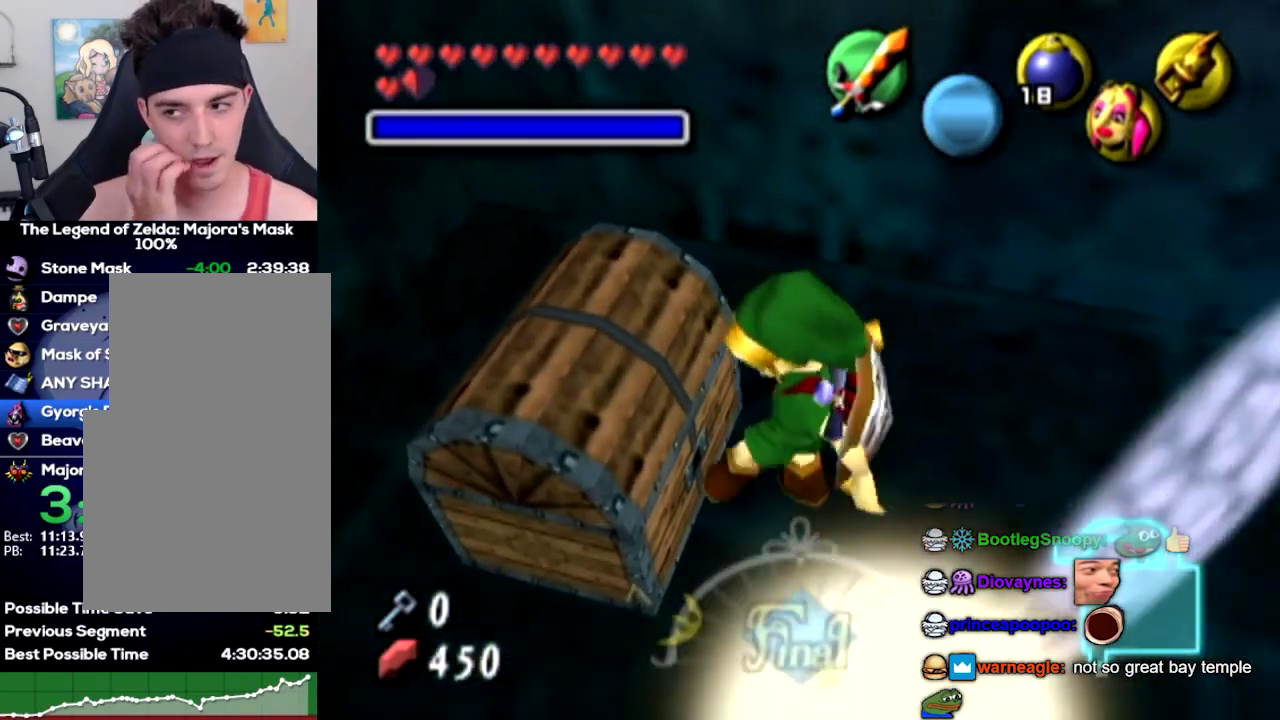
{"buttons": [], "left_stick": "center"}
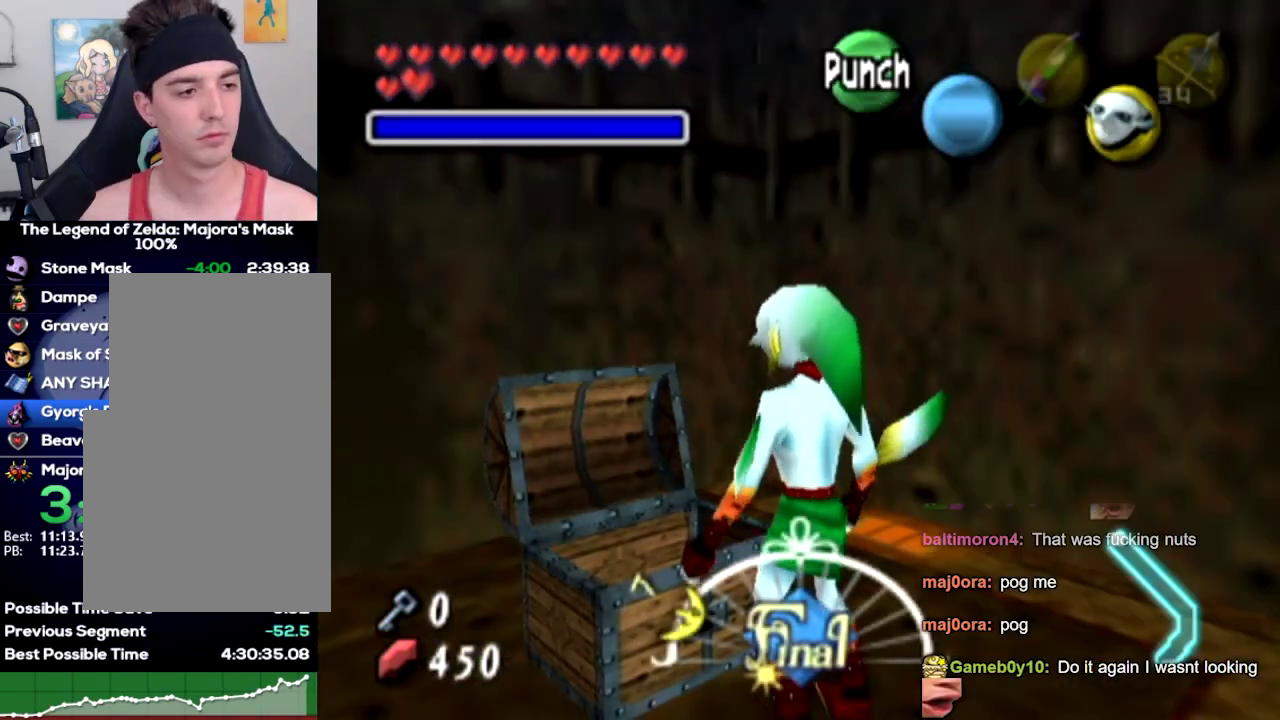
{"buttons": [], "left_stick": "center"}